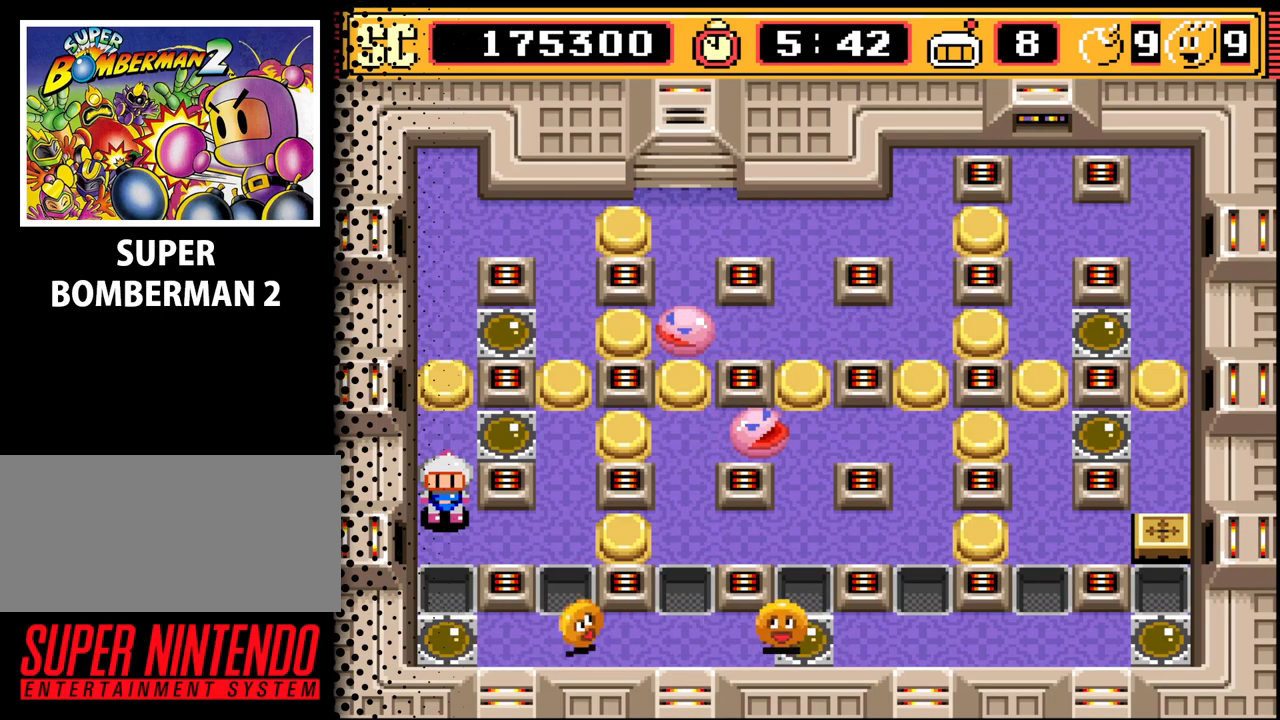
Gameplay with a controller (Nintendo layout); each line is a JSON object with the inputs held at the frame after it. "events" lists button and stick changes between this image and that frame as [ms after this image, input, new state], when the widget could be followed in between. Not read: L3 R3.
{"buttons": [], "events": [[367, "DPAD_RIGHT", "down"], [433, "DPAD_RIGHT", "up"]]}
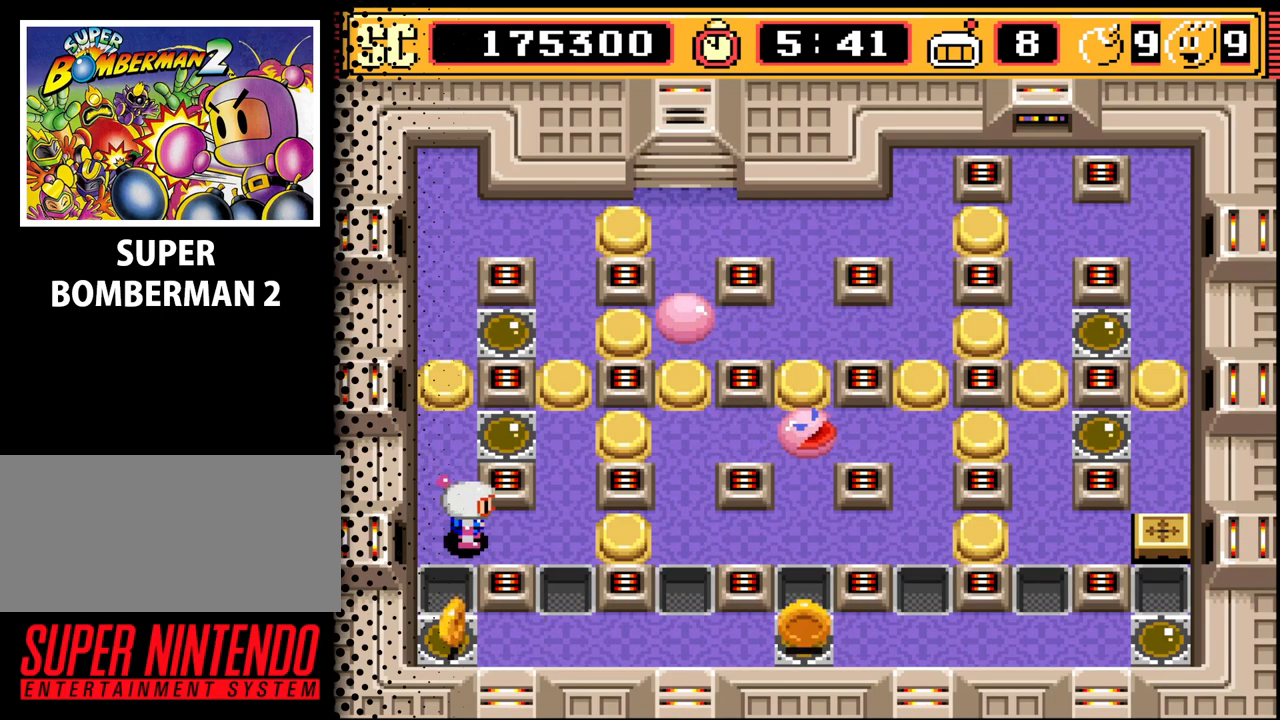
{"buttons": [], "events": [[100, "DPAD_RIGHT", "down"], [233, "DPAD_RIGHT", "up"], [433, "DPAD_RIGHT", "down"], [500, "DPAD_RIGHT", "up"]]}
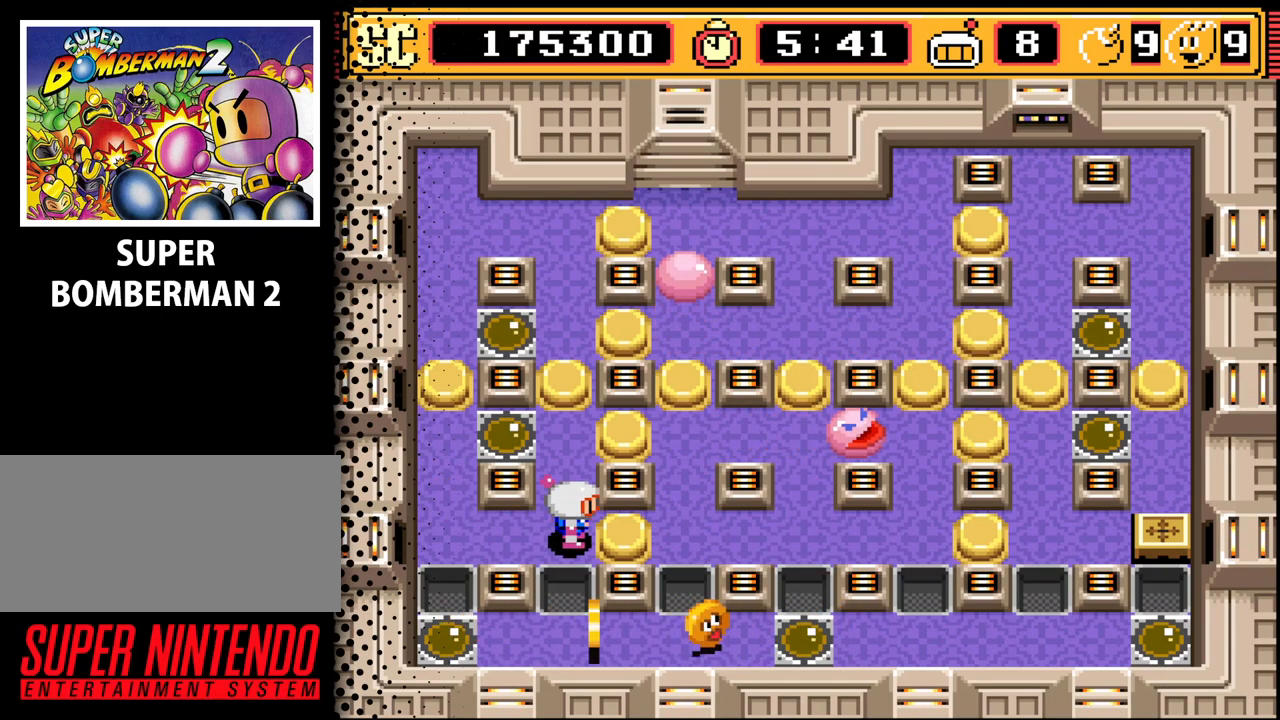
{"buttons": [], "events": [[233, "DPAD_UP", "down"], [300, "DPAD_UP", "up"]]}
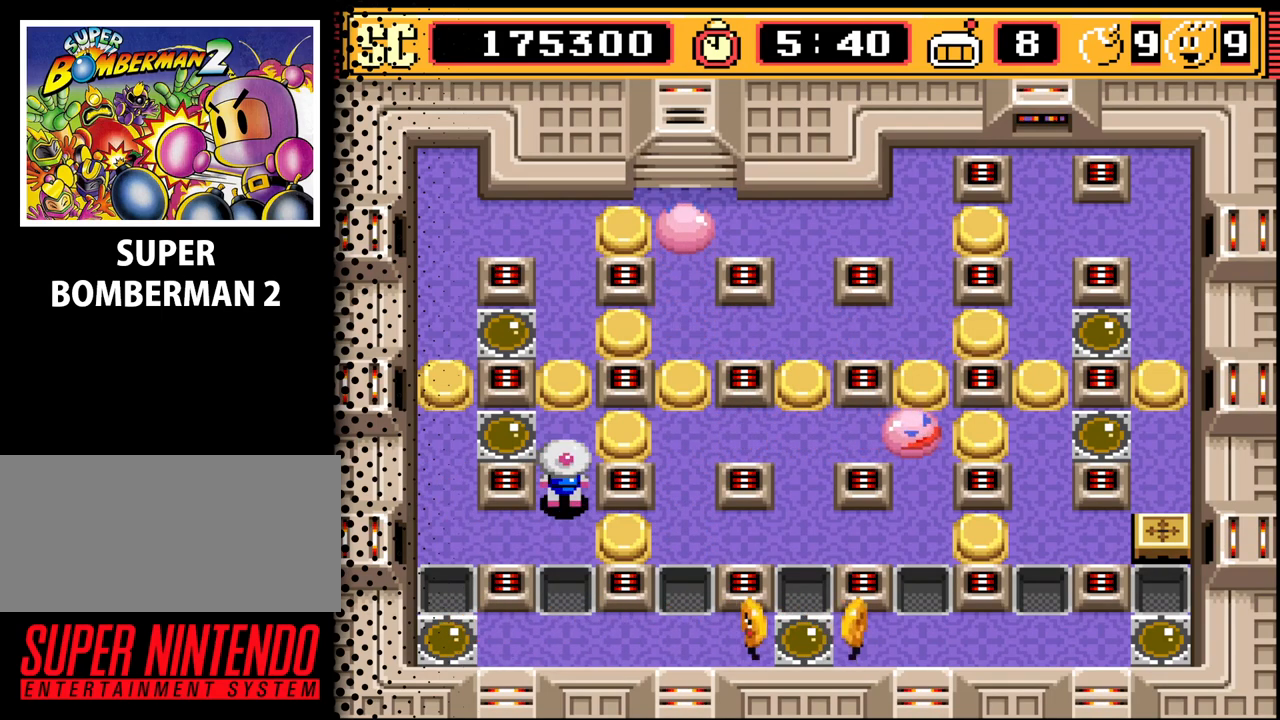
{"buttons": ["DPAD_UP"], "events": [[67, "DPAD_UP", "down"], [133, "DPAD_UP", "up"], [500, "DPAD_UP", "down"]]}
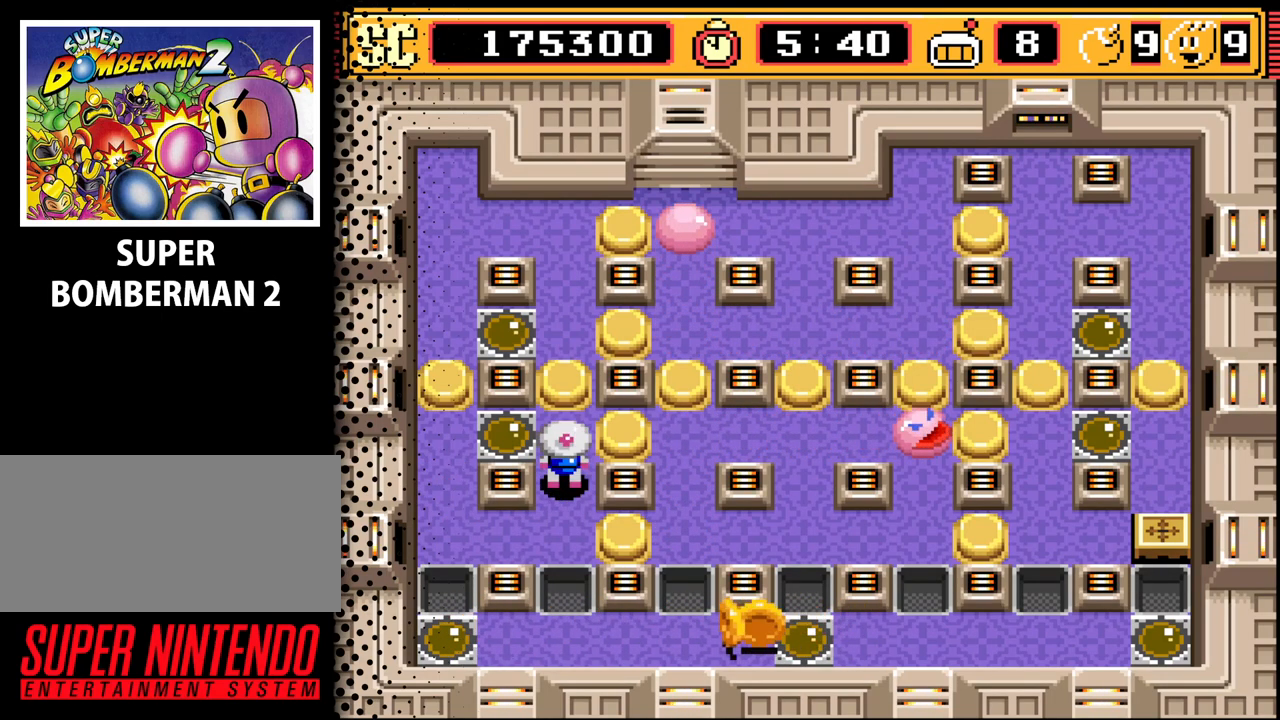
{"buttons": [], "events": [[133, "DPAD_UP", "up"]]}
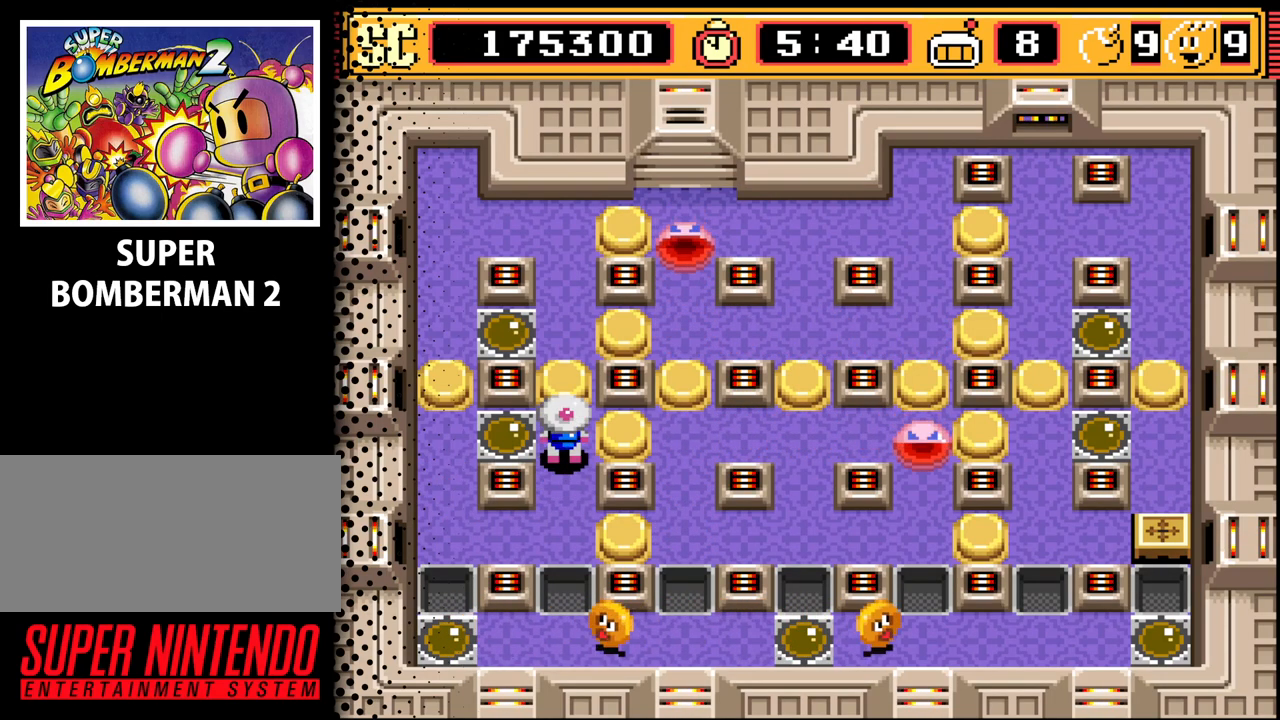
{"buttons": [], "events": [[67, "DPAD_DOWN", "down"], [100, "DPAD_DOWN", "up"]]}
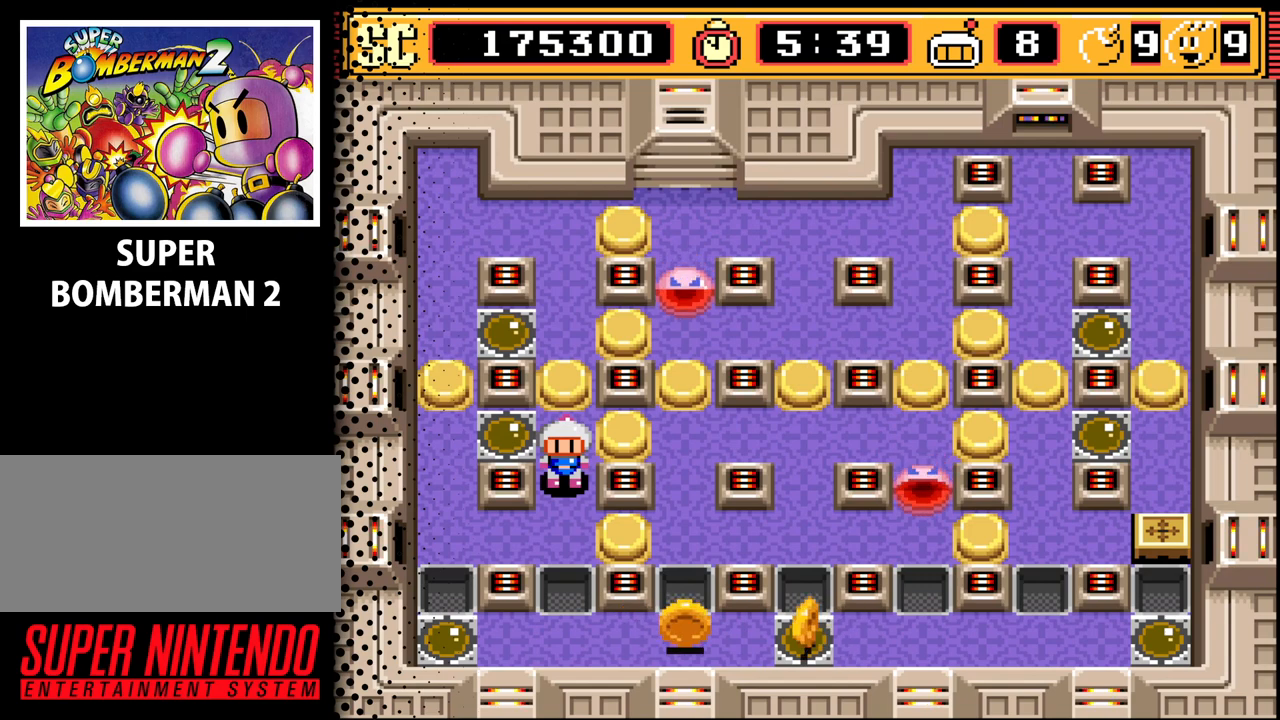
{"buttons": [], "events": [[67, "A", "down"], [200, "A", "up"], [300, "A", "down"], [433, "A", "up"]]}
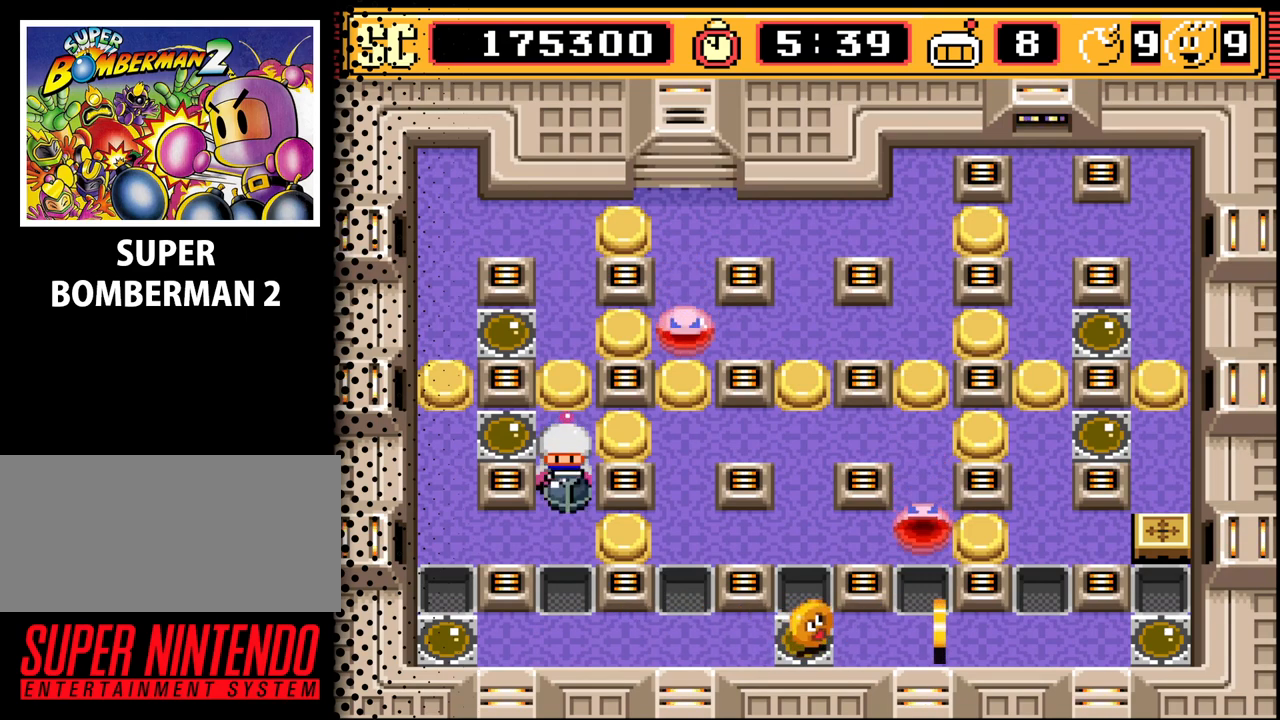
{"buttons": [], "events": []}
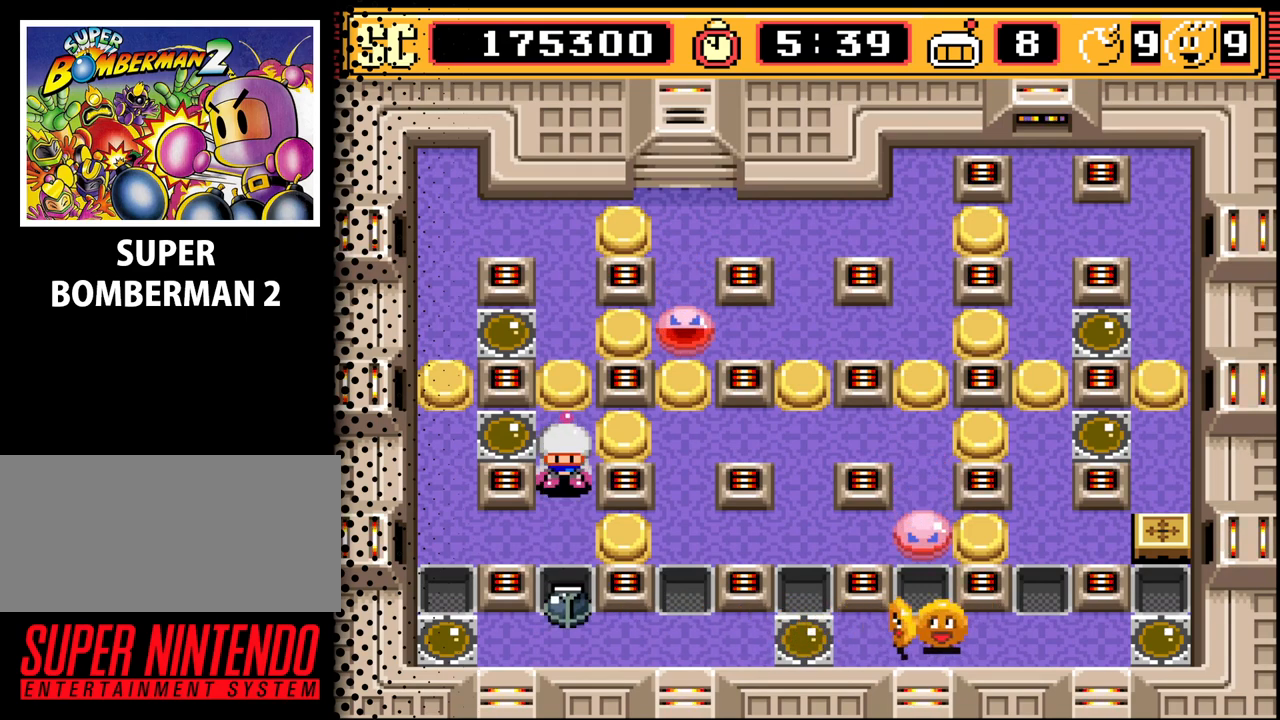
{"buttons": [], "events": []}
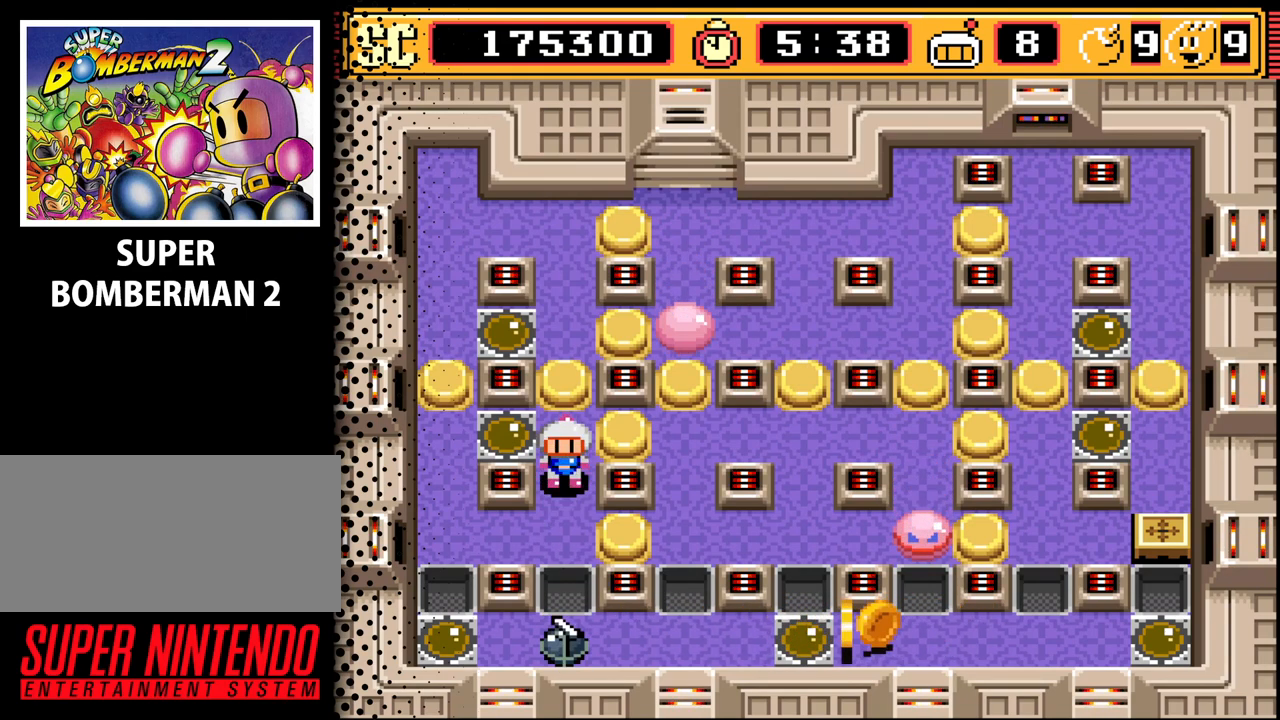
{"buttons": [], "events": []}
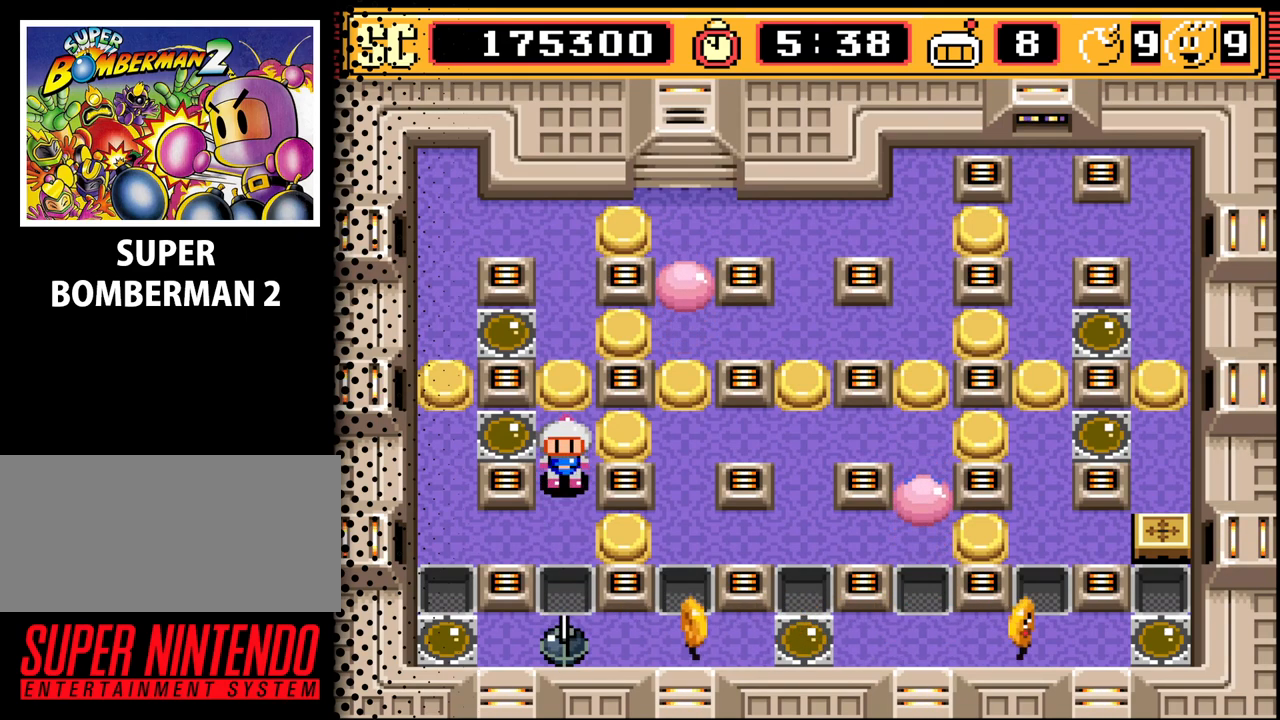
{"buttons": [], "events": [[167, "B", "down"], [367, "B", "up"]]}
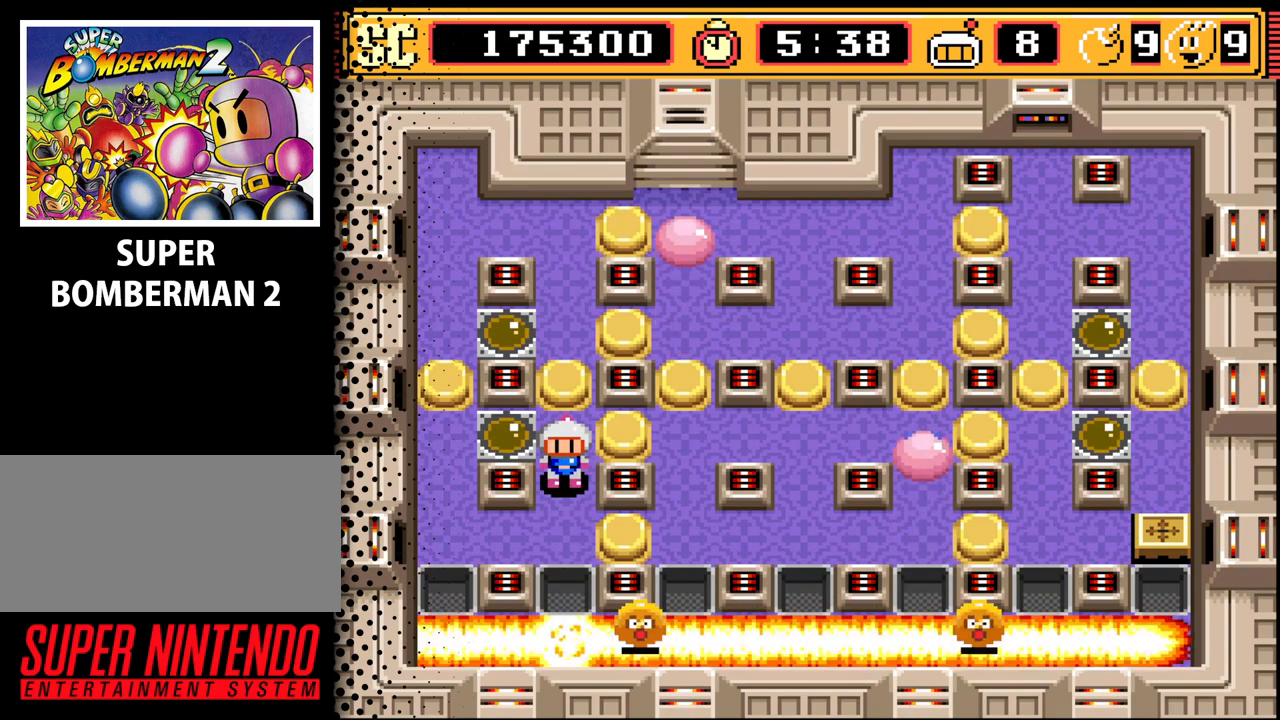
{"buttons": [], "events": []}
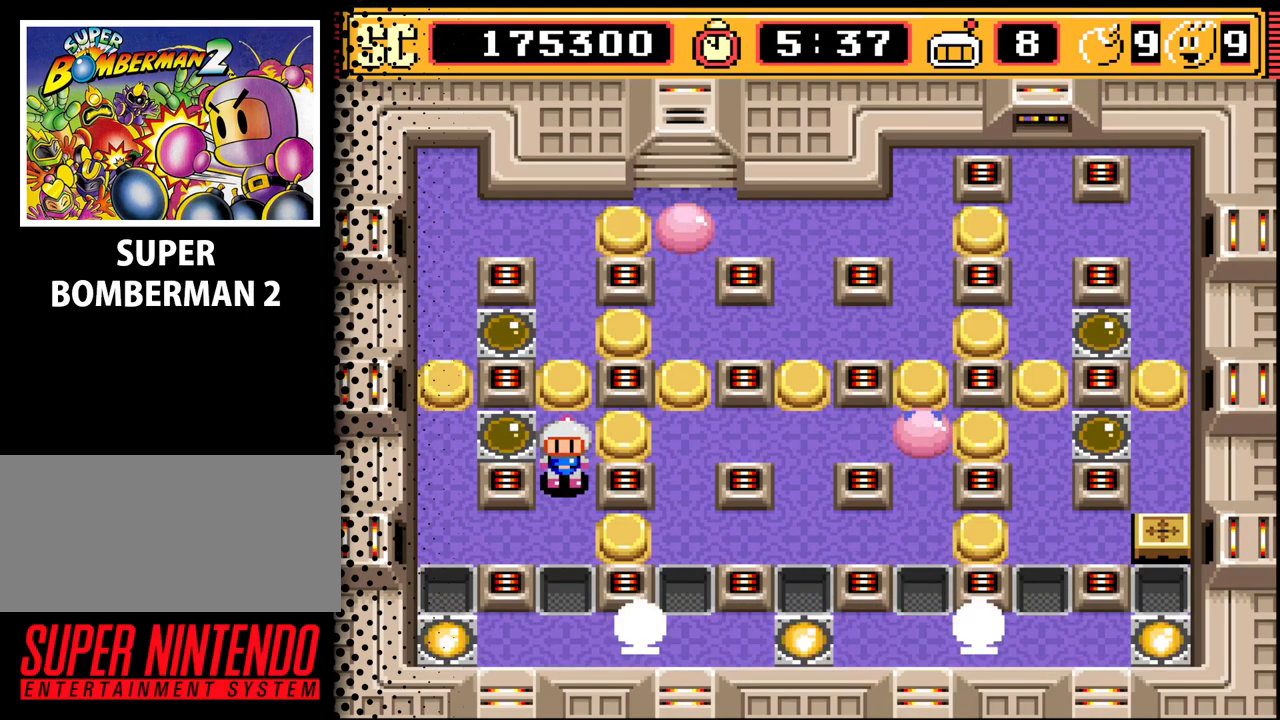
{"buttons": [], "events": []}
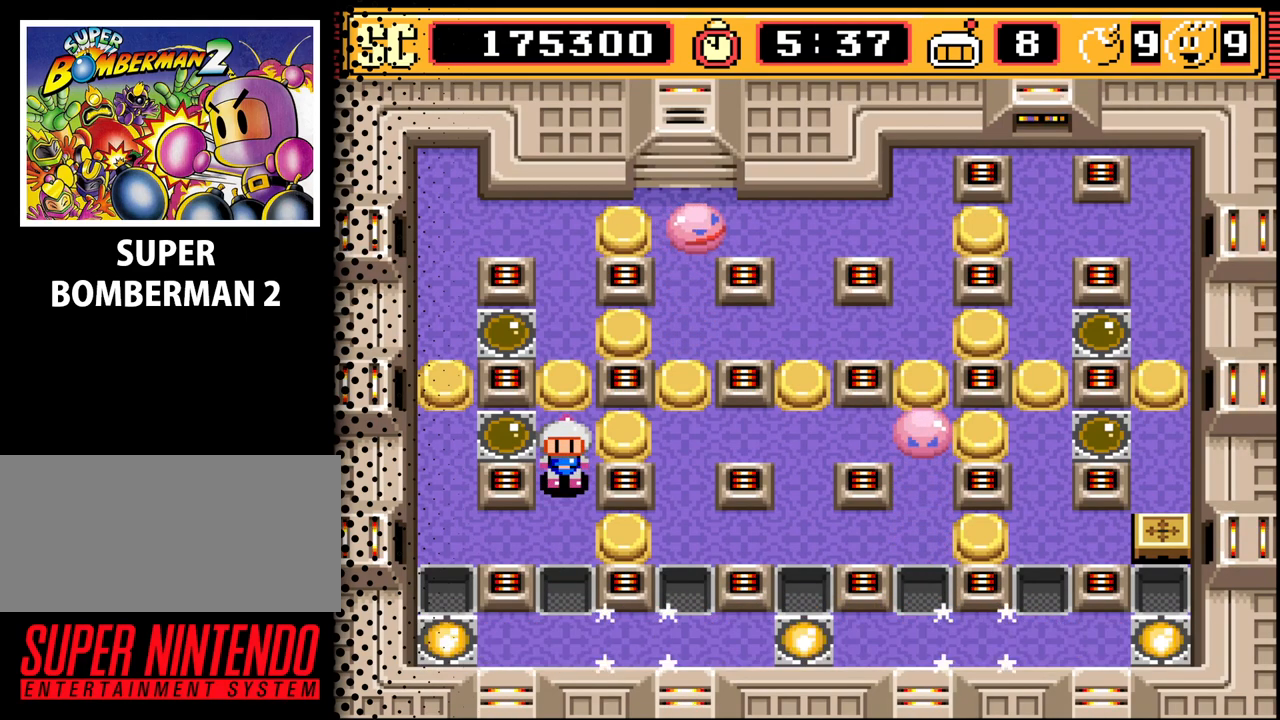
{"buttons": [], "events": []}
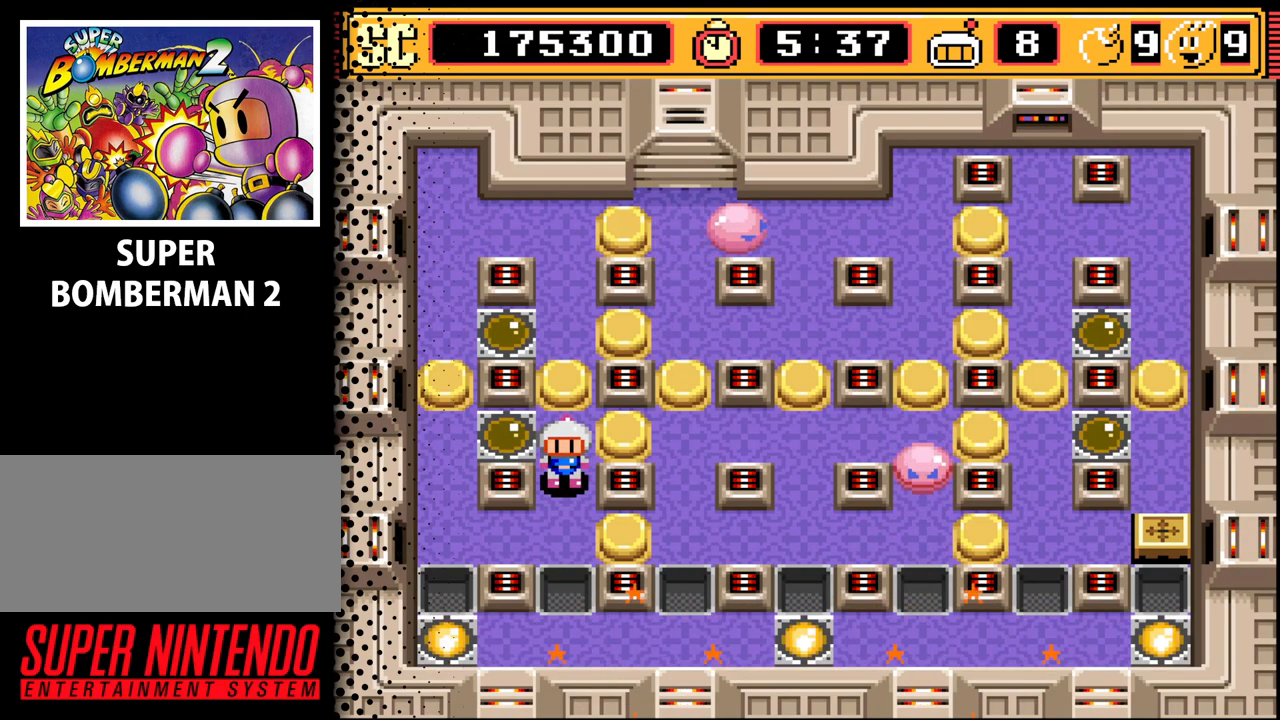
{"buttons": [], "events": [[167, "DPAD_RIGHT", "down"], [267, "DPAD_RIGHT", "up"]]}
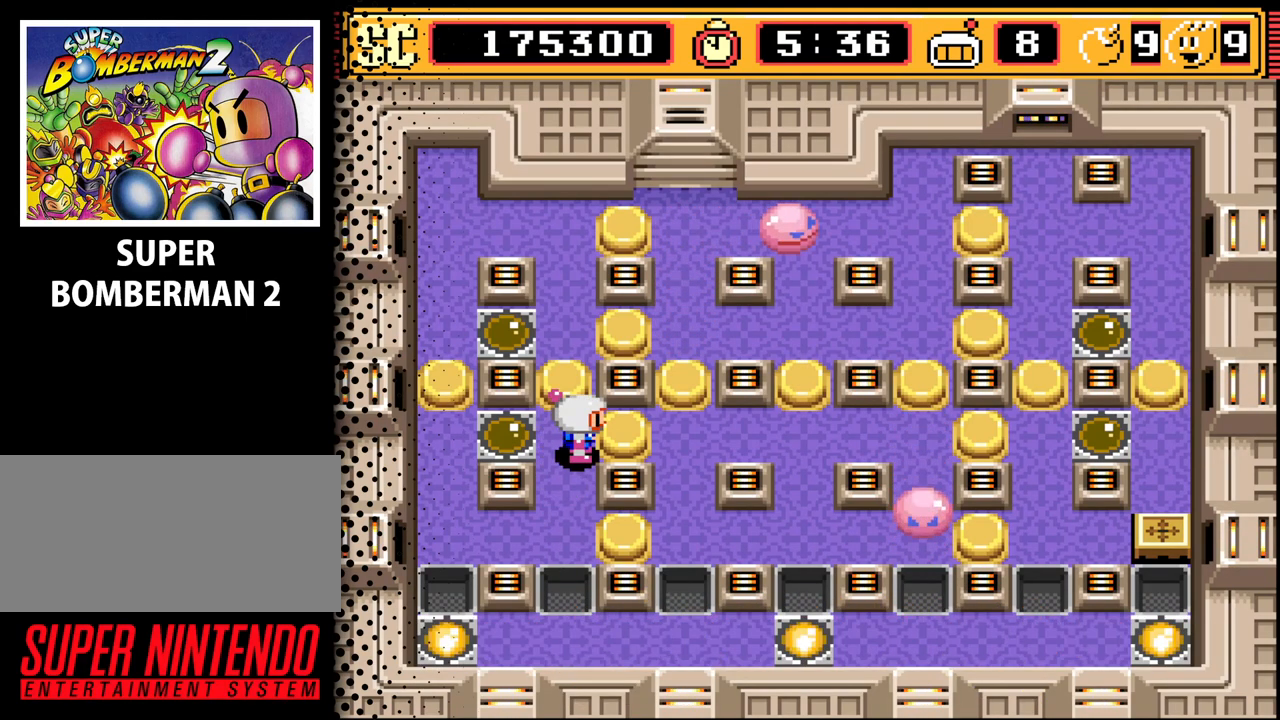
{"buttons": [], "events": []}
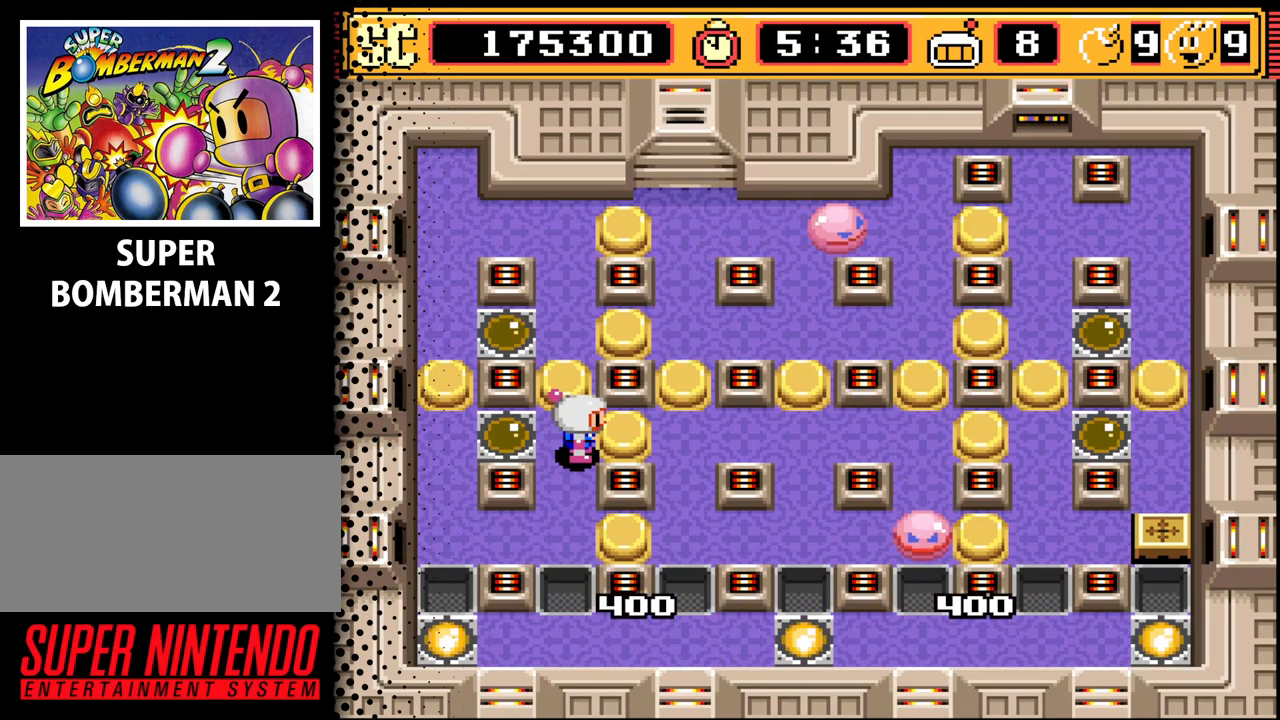
{"buttons": [], "events": [[33, "DPAD_RIGHT", "down"], [100, "DPAD_RIGHT", "up"]]}
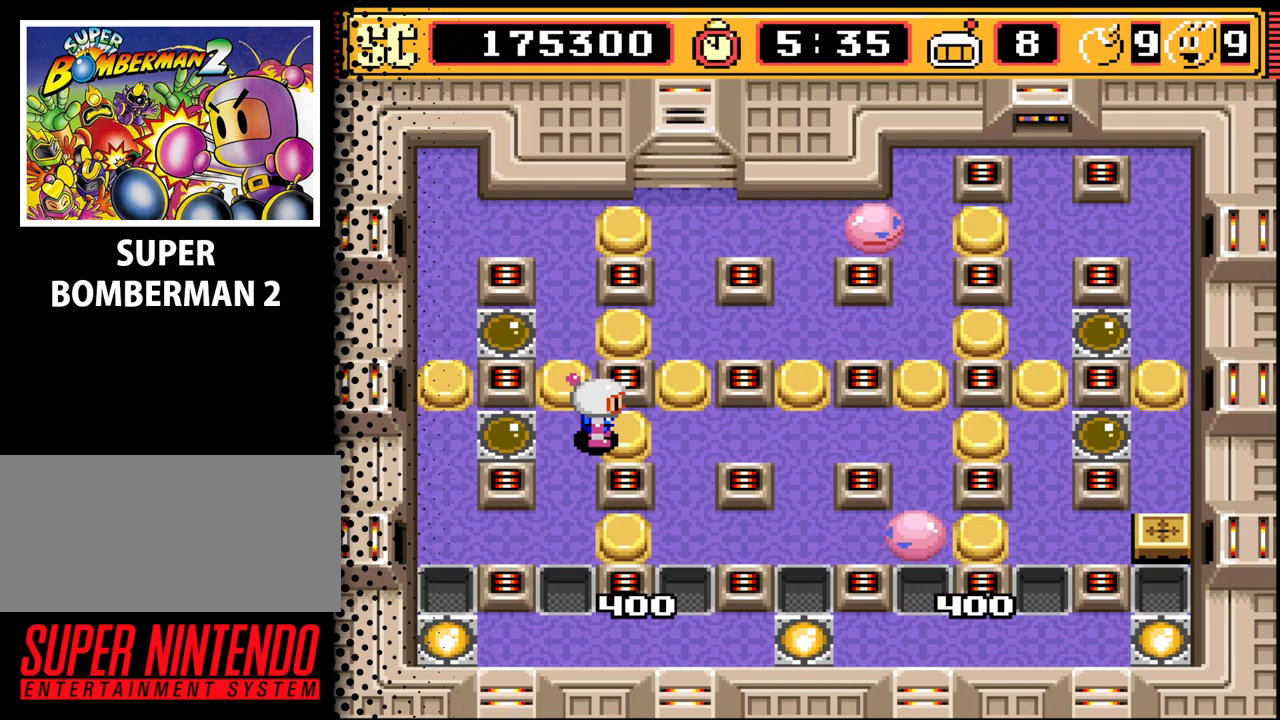
{"buttons": [], "events": [[67, "DPAD_RIGHT", "down"], [133, "DPAD_RIGHT", "up"], [333, "A", "down"], [433, "A", "up"]]}
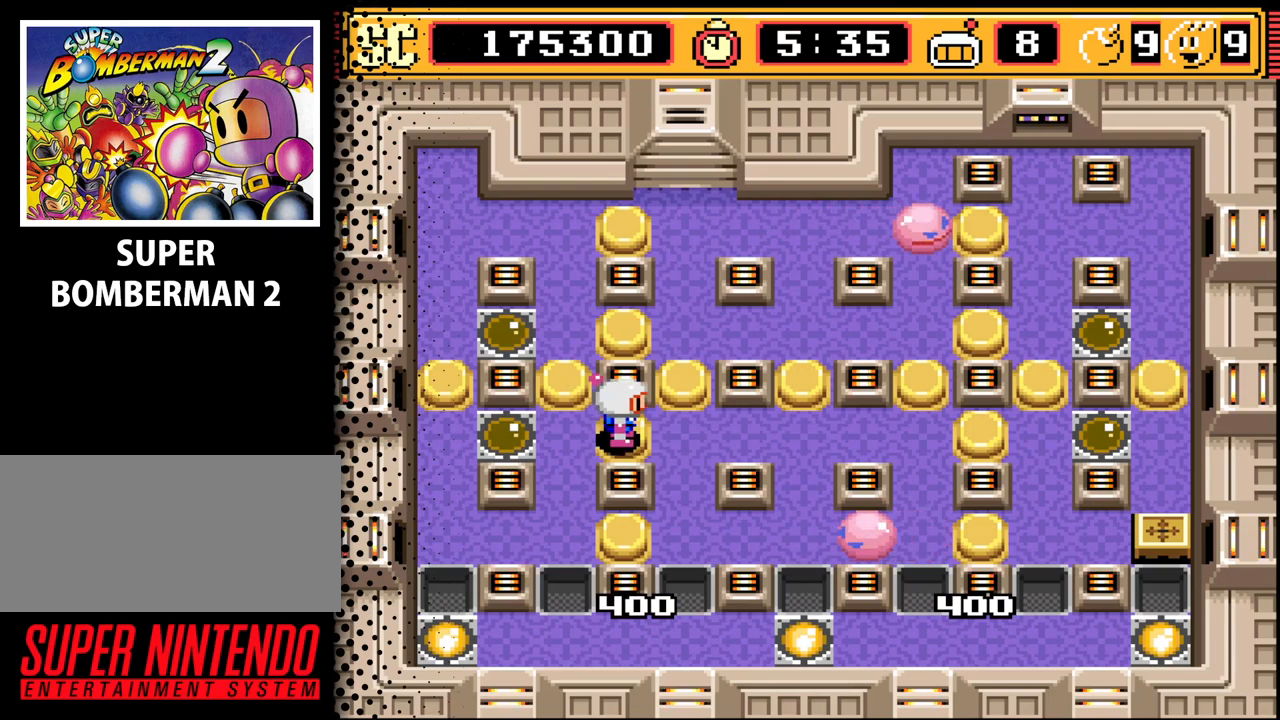
{"buttons": [], "events": [[33, "A", "down"], [167, "A", "up"]]}
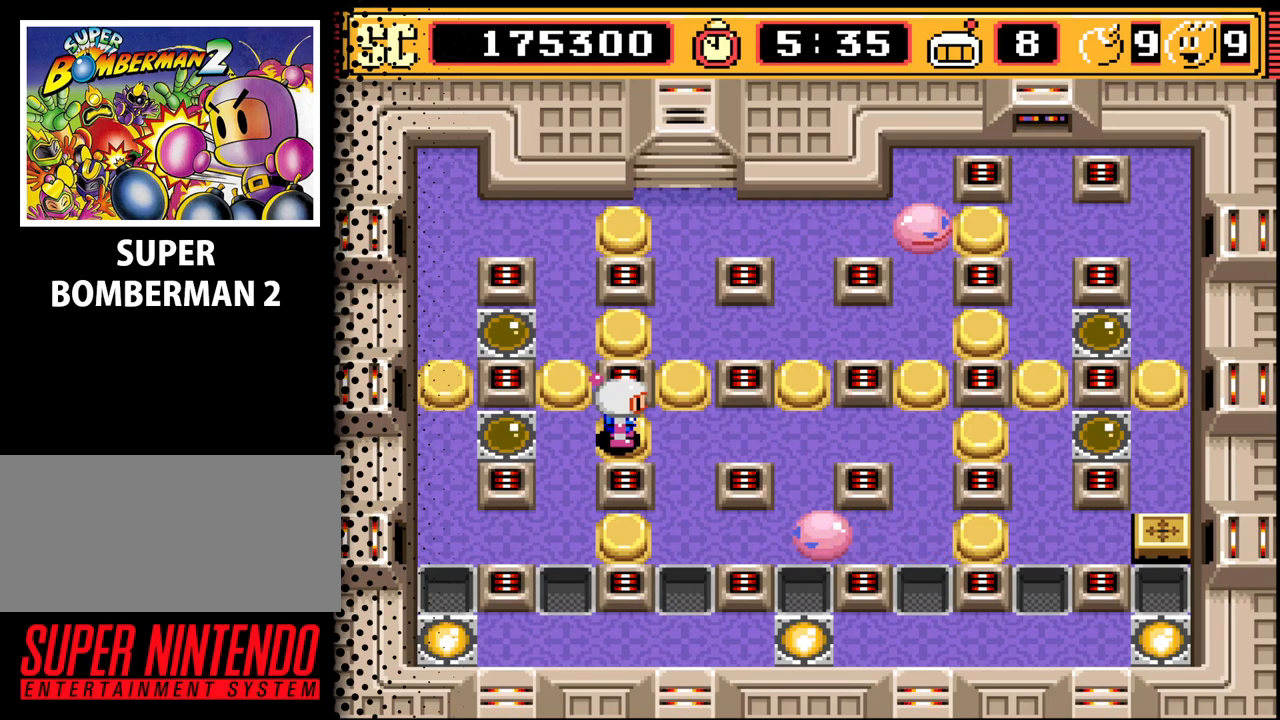
{"buttons": [], "events": [[367, "DPAD_LEFT", "down"], [433, "DPAD_LEFT", "up"]]}
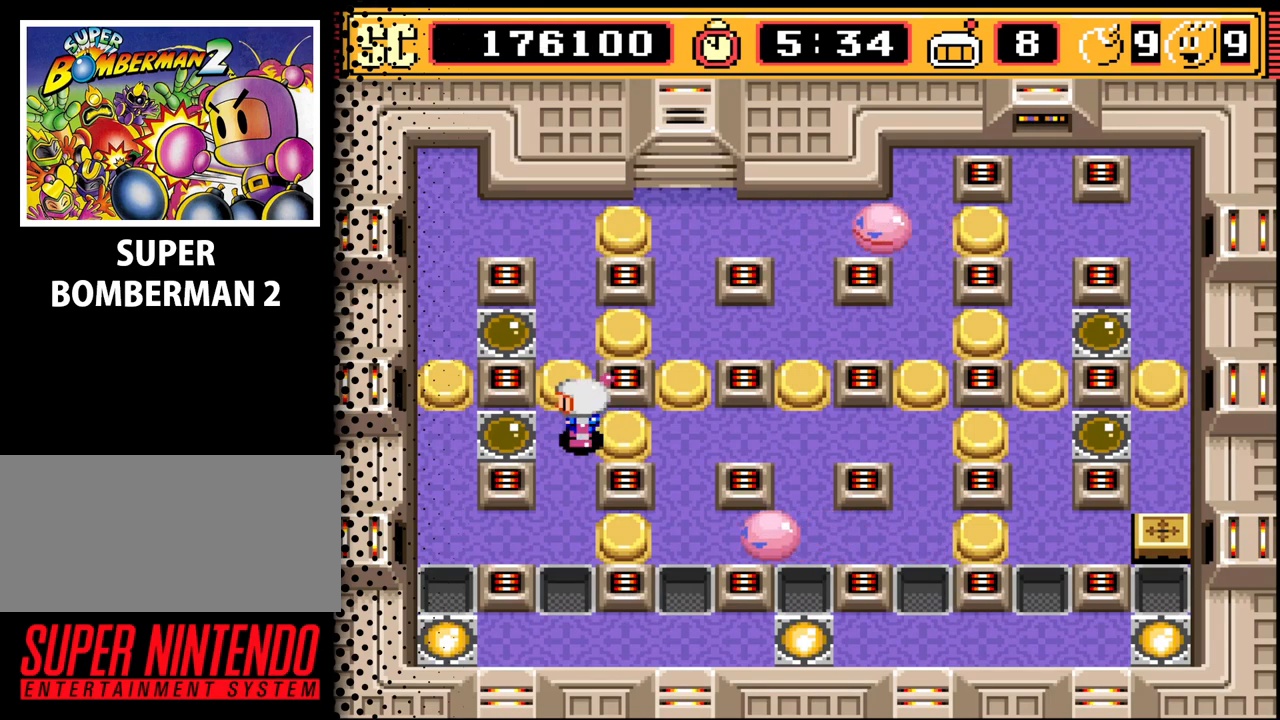
{"buttons": [], "events": [[67, "DPAD_DOWN", "down"], [233, "DPAD_DOWN", "up"]]}
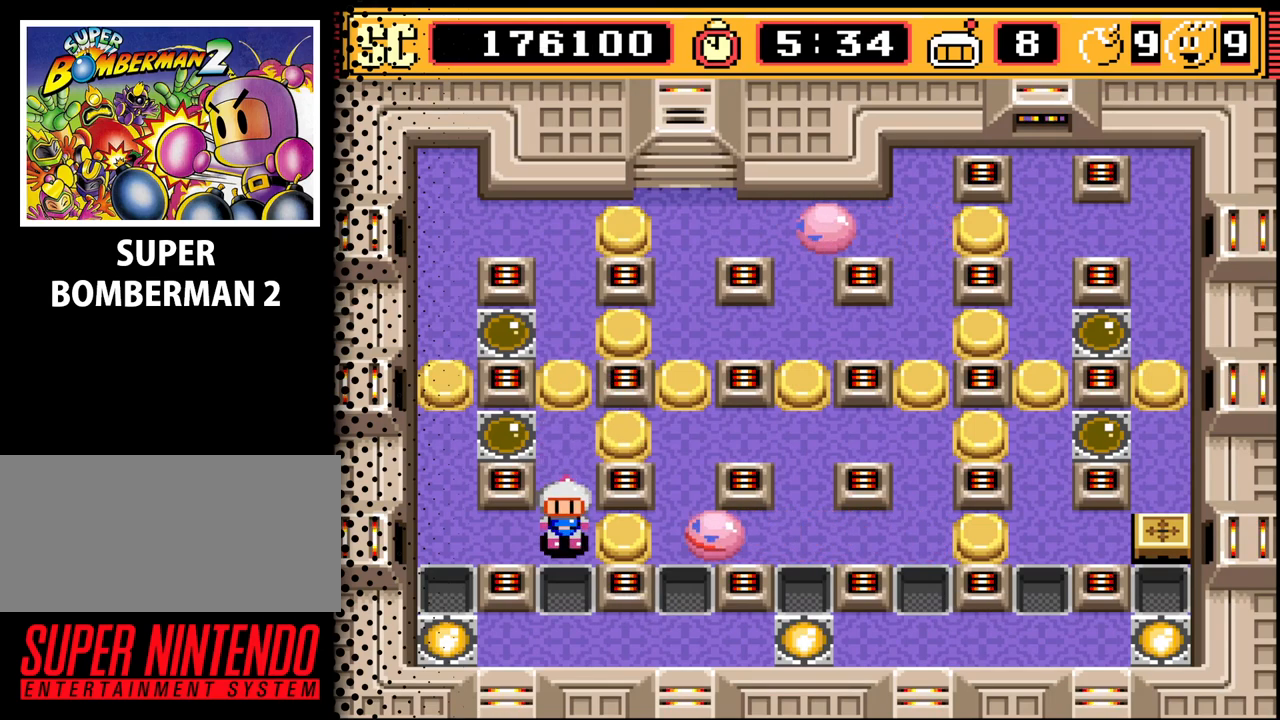
{"buttons": [], "events": [[367, "DPAD_LEFT", "down"], [467, "DPAD_LEFT", "up"]]}
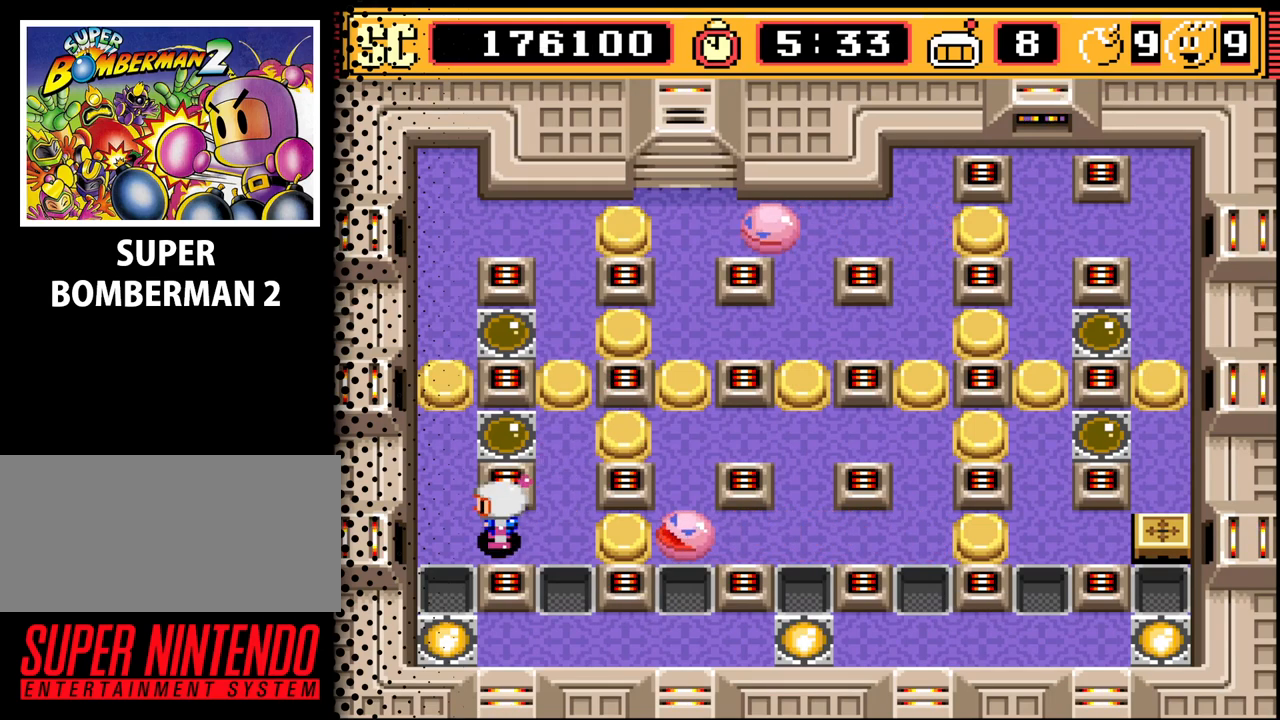
{"buttons": [], "events": [[433, "DPAD_RIGHT", "down"], [500, "DPAD_RIGHT", "up"]]}
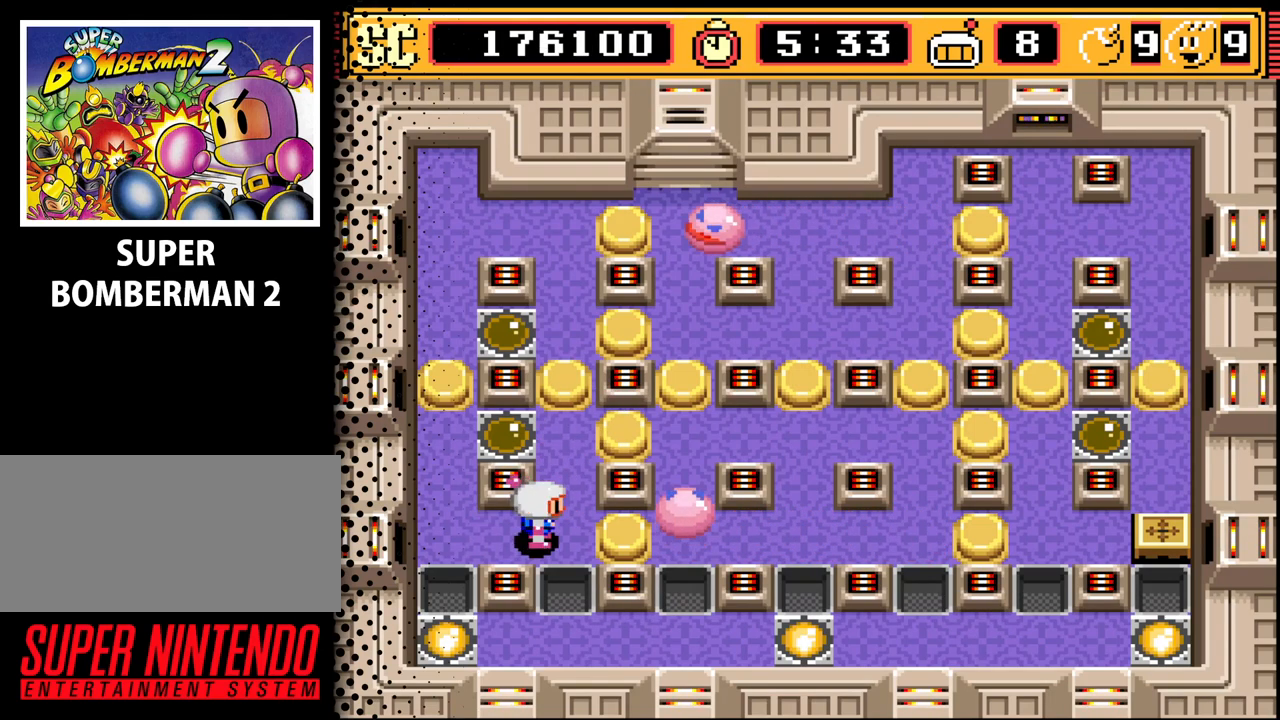
{"buttons": ["DPAD_RIGHT"], "events": [[500, "DPAD_RIGHT", "down"]]}
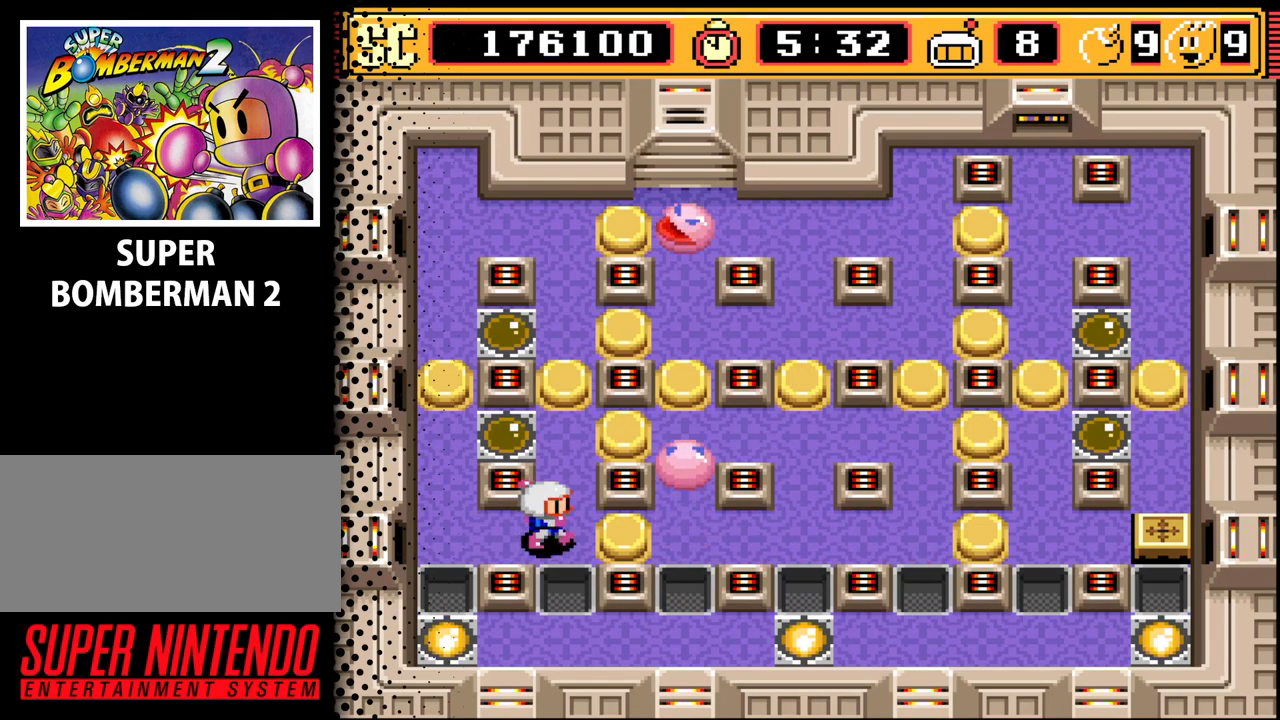
{"buttons": [], "events": [[33, "DPAD_RIGHT", "up"], [333, "A", "down"], [433, "A", "up"]]}
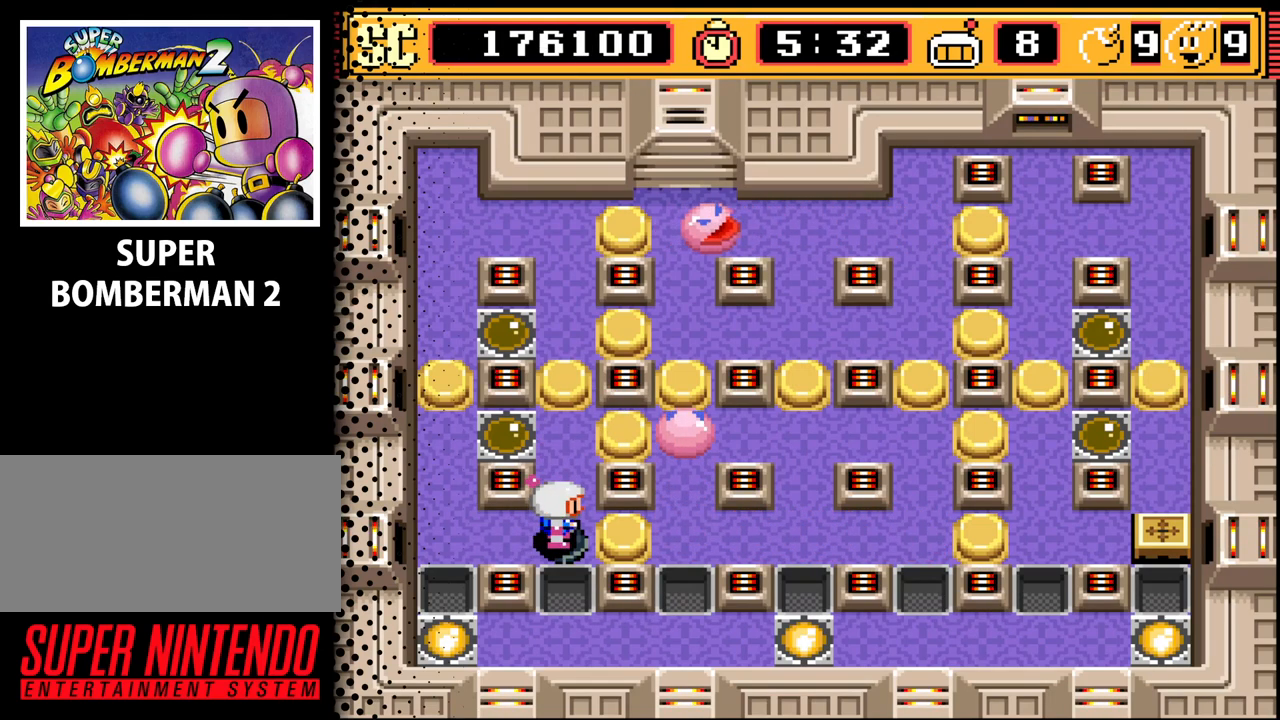
{"buttons": [], "events": [[67, "A", "down"], [200, "A", "up"]]}
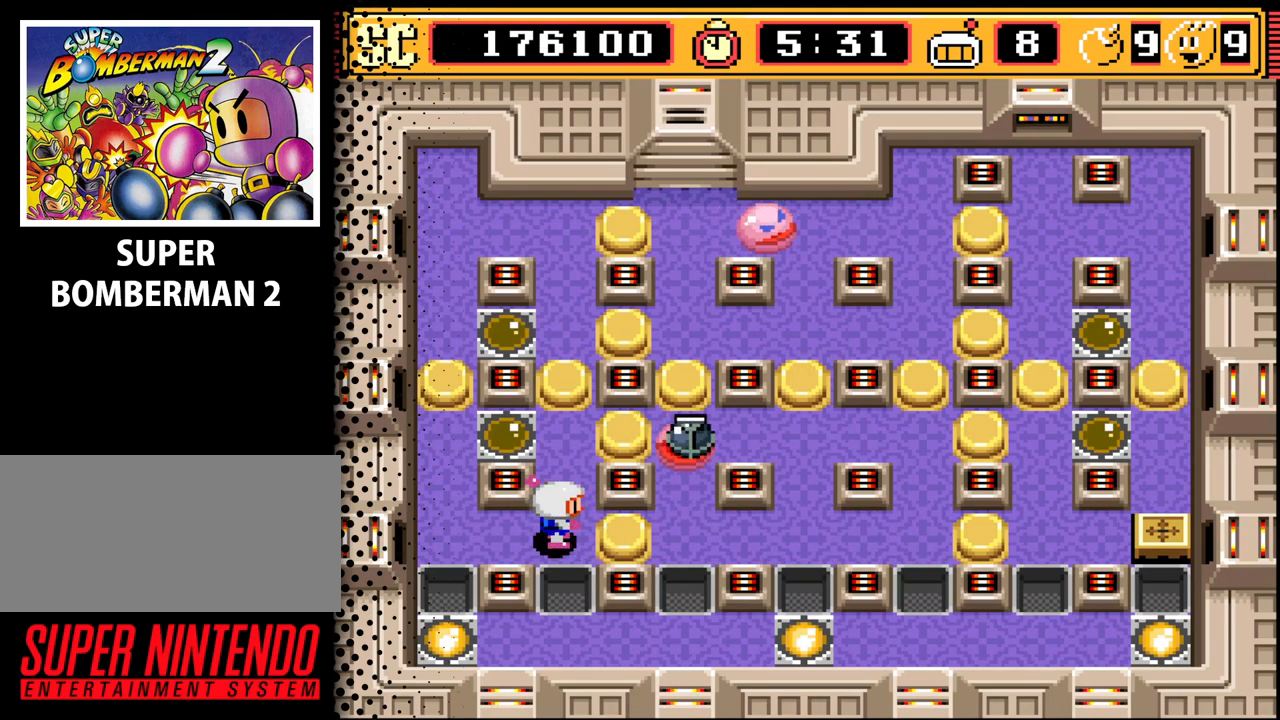
{"buttons": [], "events": [[333, "DPAD_UP", "down"], [433, "DPAD_UP", "up"]]}
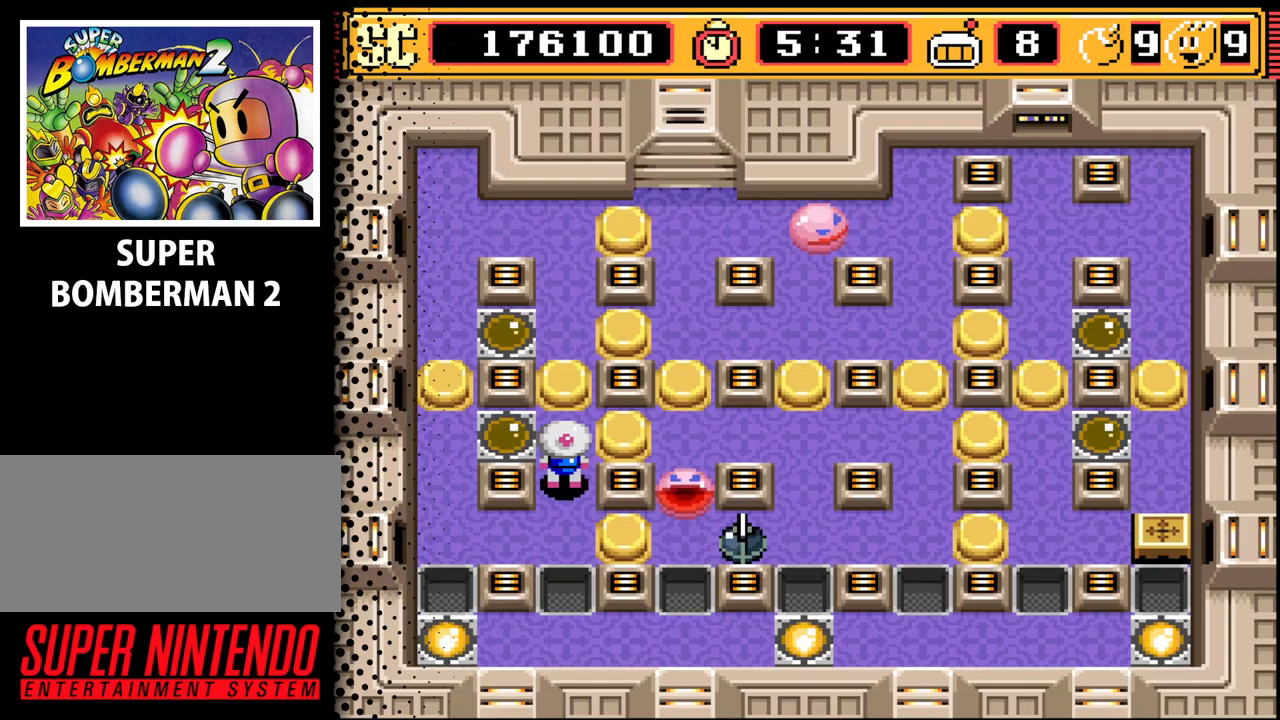
{"buttons": [], "events": [[367, "B", "down"], [500, "B", "up"]]}